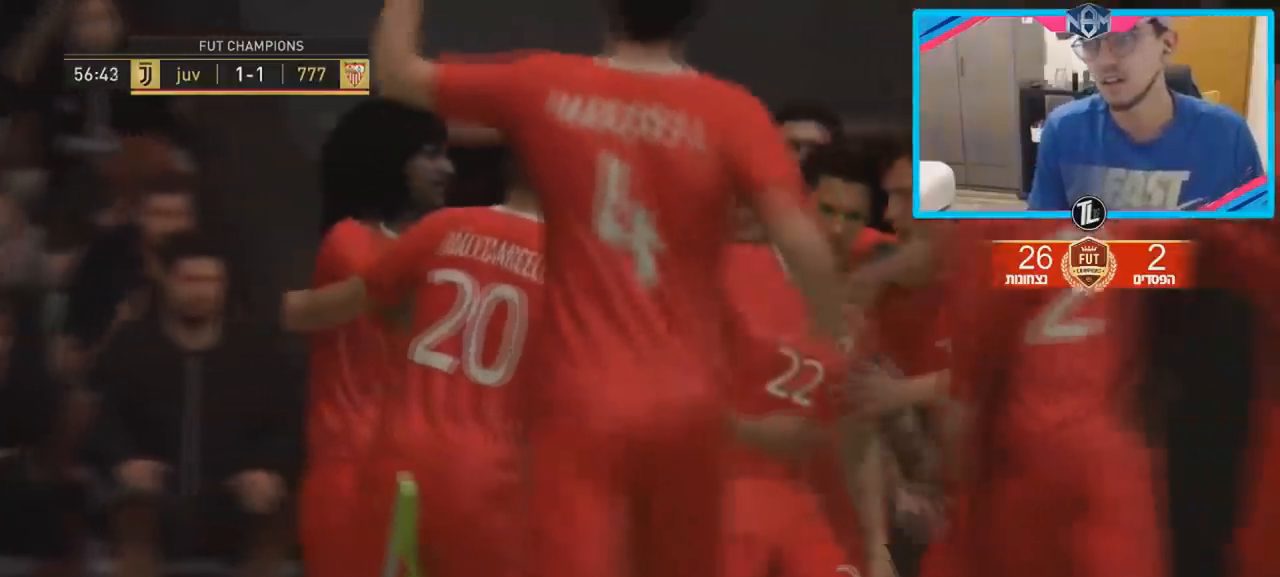
Gameplay with a controller (PlayStation layout); each line is a JSON object with the inputs held at the frame after it. "events" lists button and stick changes between this image and that frame as [ms after this image, input, new state], when the widget could be followed in between. Not read: L3 R3.
{"buttons": ["CROSS"], "left_stick": "center", "right_stick": "center", "events": [[350, "CROSS", "down"], [433, "CROSS", "up"], [500, "CROSS", "down"]]}
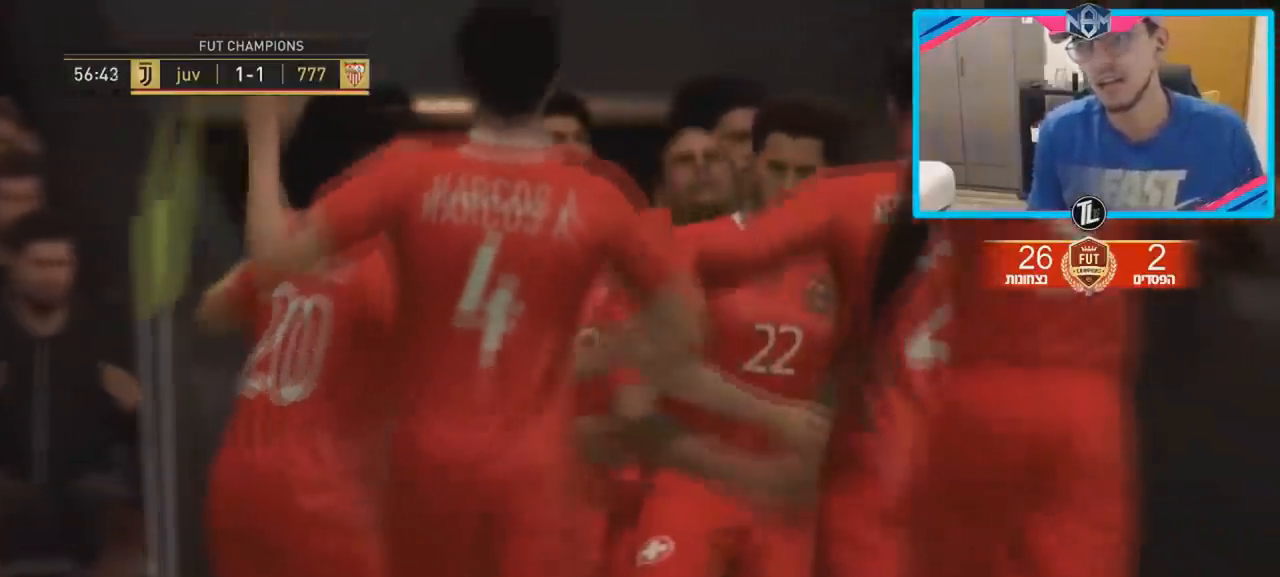
{"buttons": ["CROSS"], "left_stick": "center", "right_stick": "center", "events": [[83, "CROSS", "up"], [167, "CROSS", "down"], [233, "CROSS", "up"], [433, "CROSS", "down"]]}
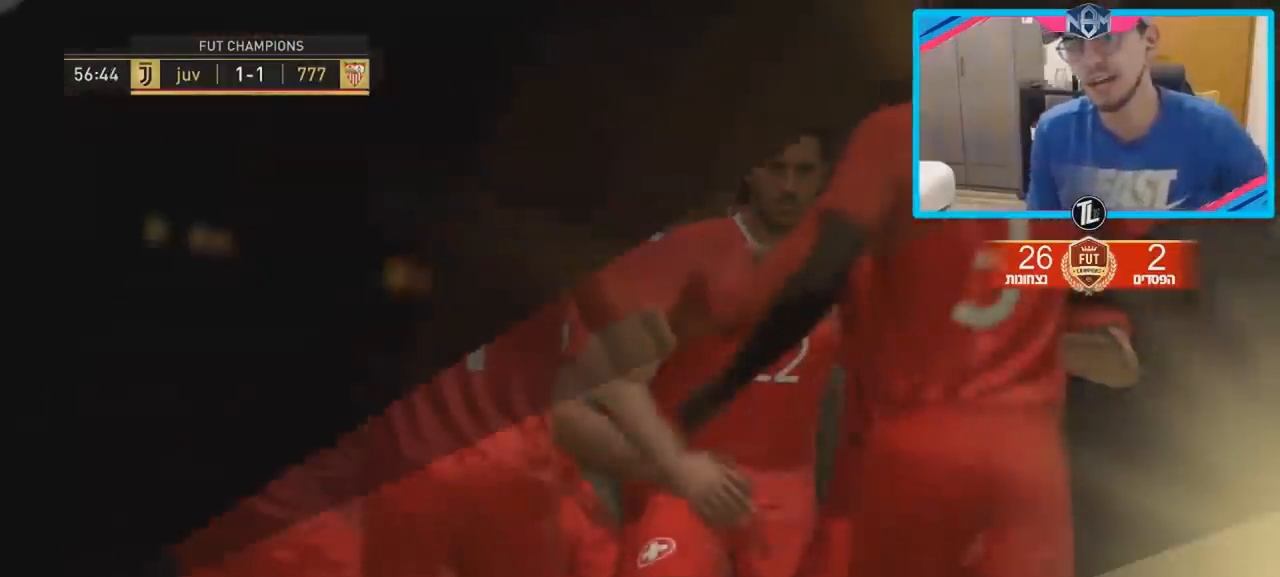
{"buttons": ["CROSS"], "left_stick": "center", "right_stick": "center", "events": [[83, "CROSS", "up"], [150, "CROSS", "down"], [217, "CROSS", "up"], [283, "CROSS", "down"], [383, "CROSS", "up"], [433, "CROSS", "down"]]}
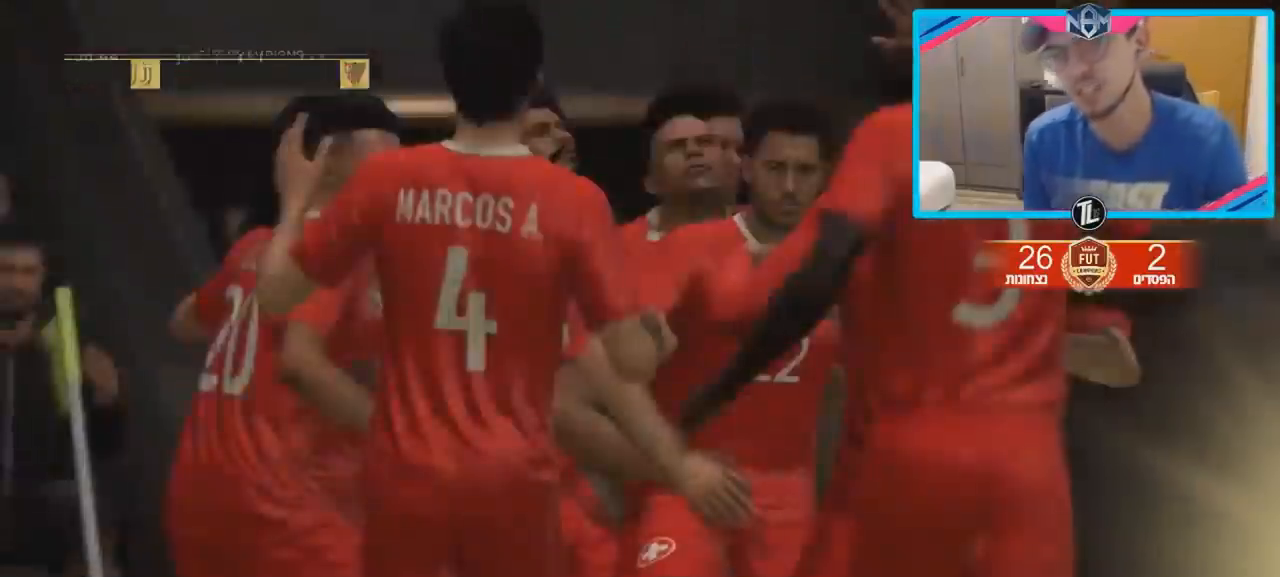
{"buttons": ["CROSS"], "left_stick": "center", "right_stick": "center", "events": [[283, "CROSS", "up"], [350, "CROSS", "down"]]}
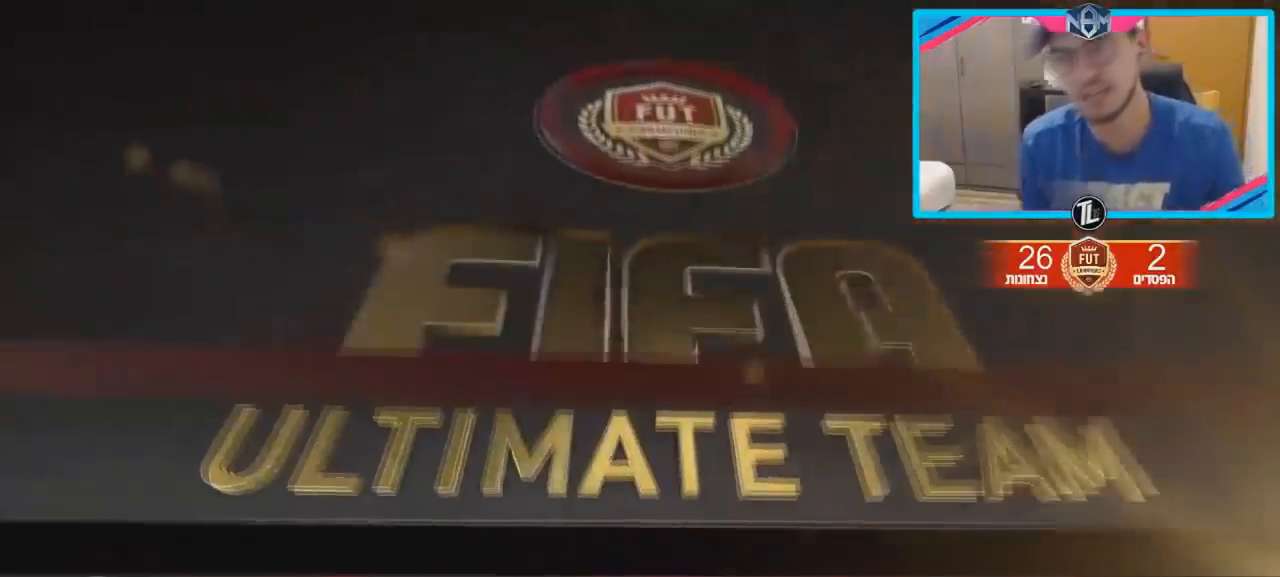
{"buttons": [], "left_stick": "center", "right_stick": "center", "events": [[117, "CROSS", "up"], [167, "CROSS", "down"], [250, "CROSS", "up"], [333, "CROSS", "down"], [417, "CROSS", "up"]]}
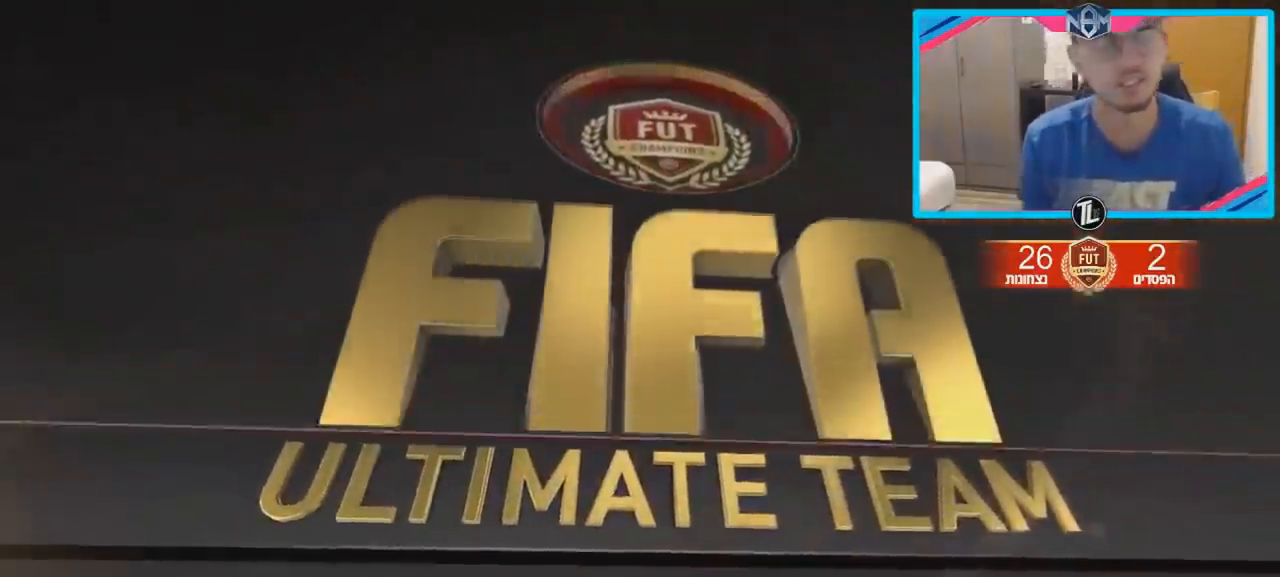
{"buttons": [], "left_stick": "center", "right_stick": "center", "events": []}
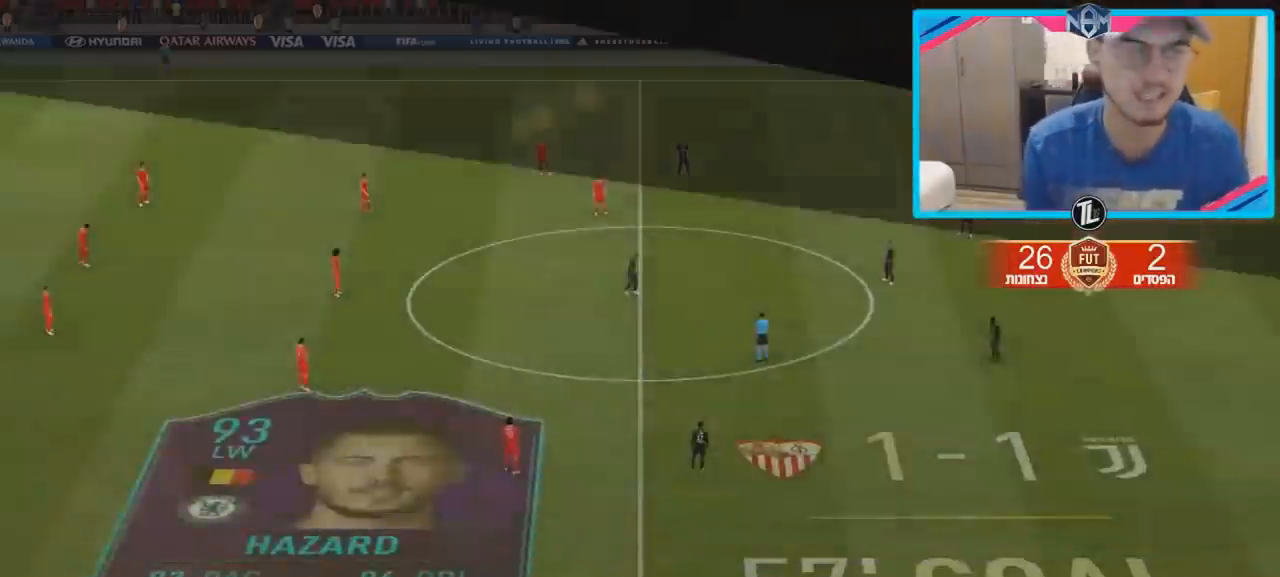
{"buttons": [], "left_stick": "center", "right_stick": "center", "events": []}
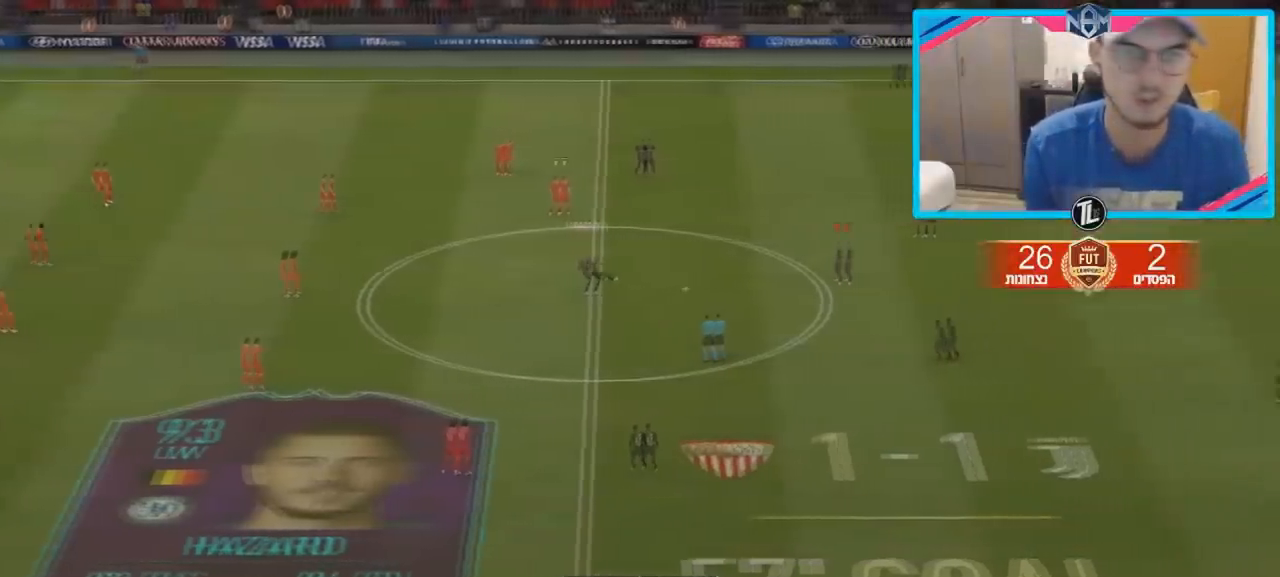
{"buttons": [], "left_stick": "left", "right_stick": "center", "events": [[217, "left_stick", "left"]]}
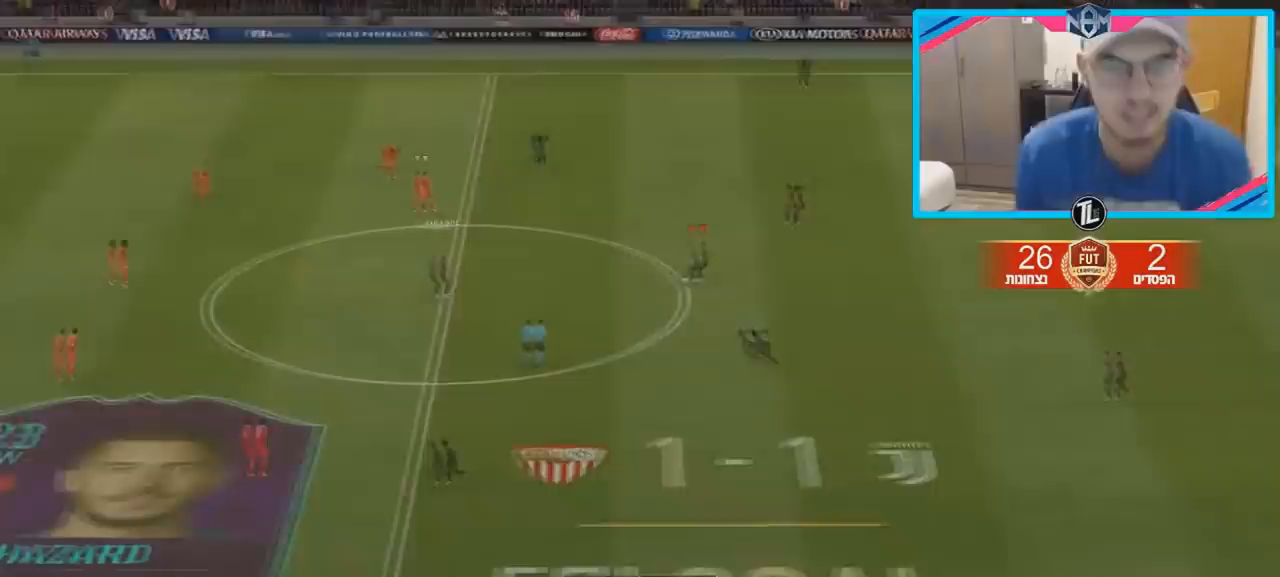
{"buttons": ["L1"], "left_stick": "left", "right_stick": "down-left", "events": [[233, "right_stick", "down-left"], [317, "L1", "down"]]}
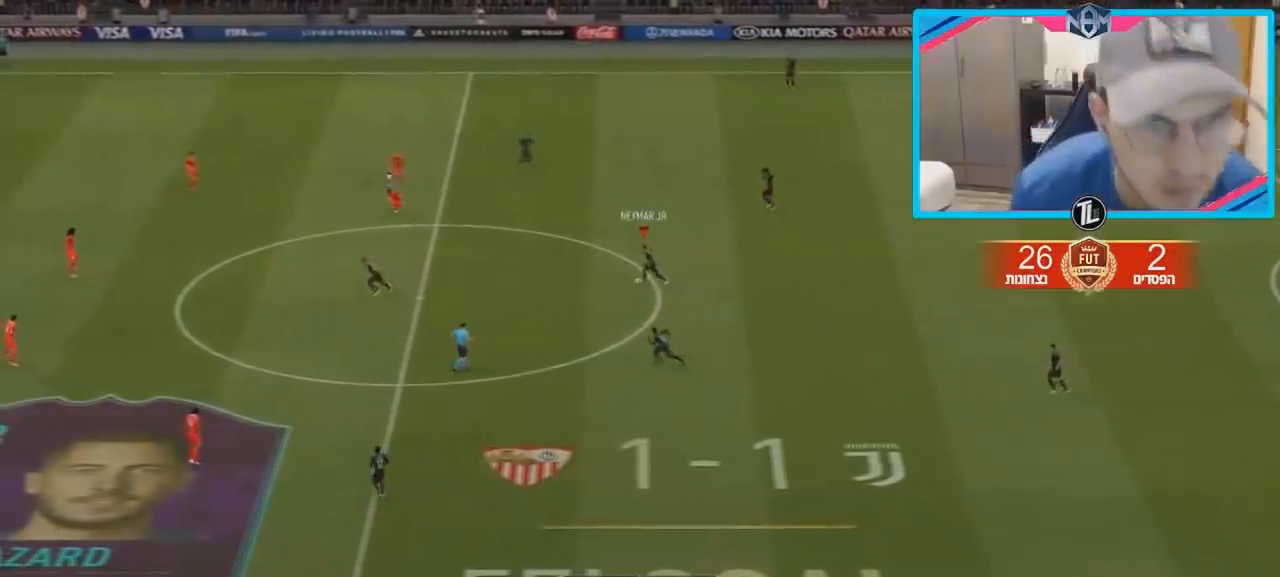
{"buttons": [], "left_stick": "down-left", "right_stick": "center", "events": [[150, "right_stick", "center"], [300, "L1", "up"], [500, "left_stick", "down-left"]]}
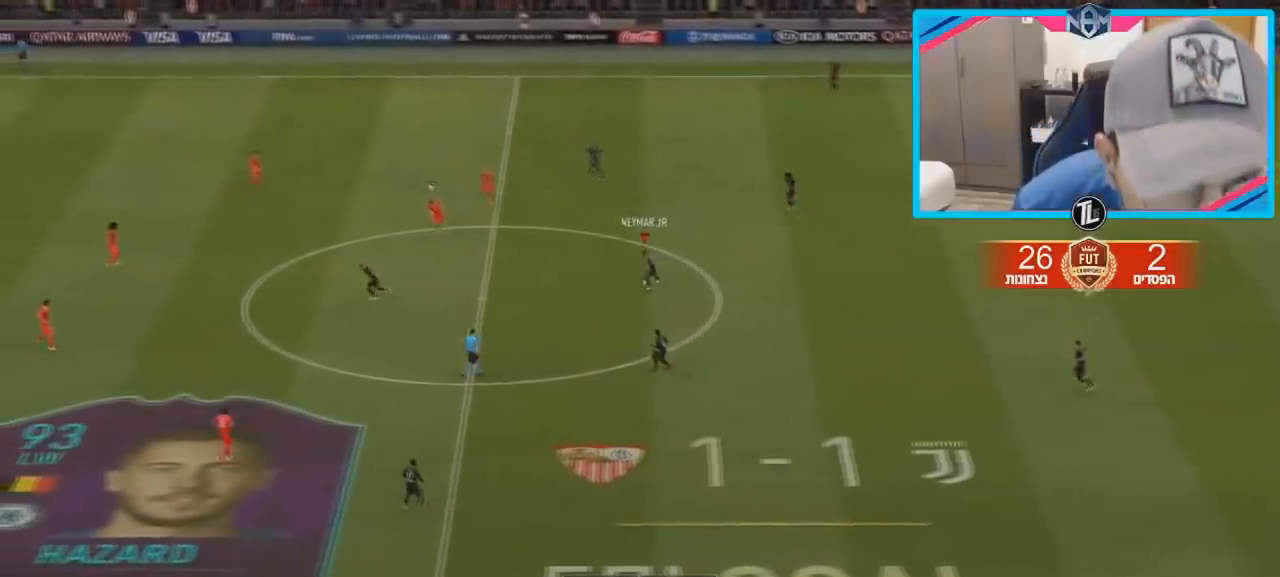
{"buttons": [], "left_stick": "down-left", "right_stick": "center", "events": [[333, "TRIANGLE", "down"], [417, "TRIANGLE", "up"]]}
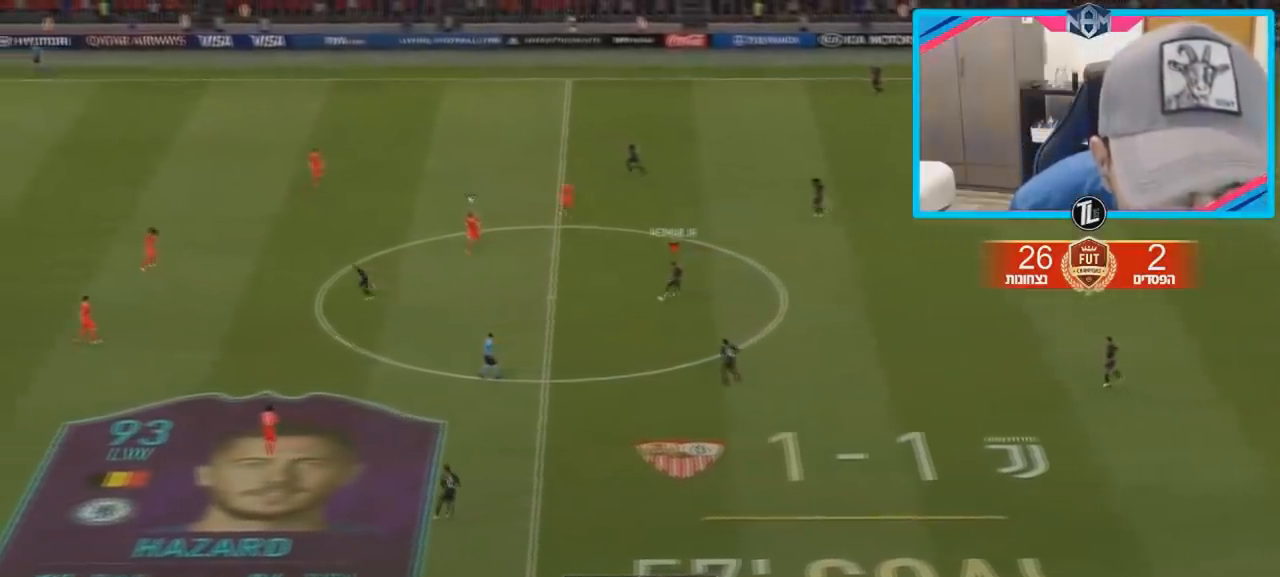
{"buttons": ["R2"], "left_stick": "down-left", "right_stick": "center", "events": [[133, "R2", "down"]]}
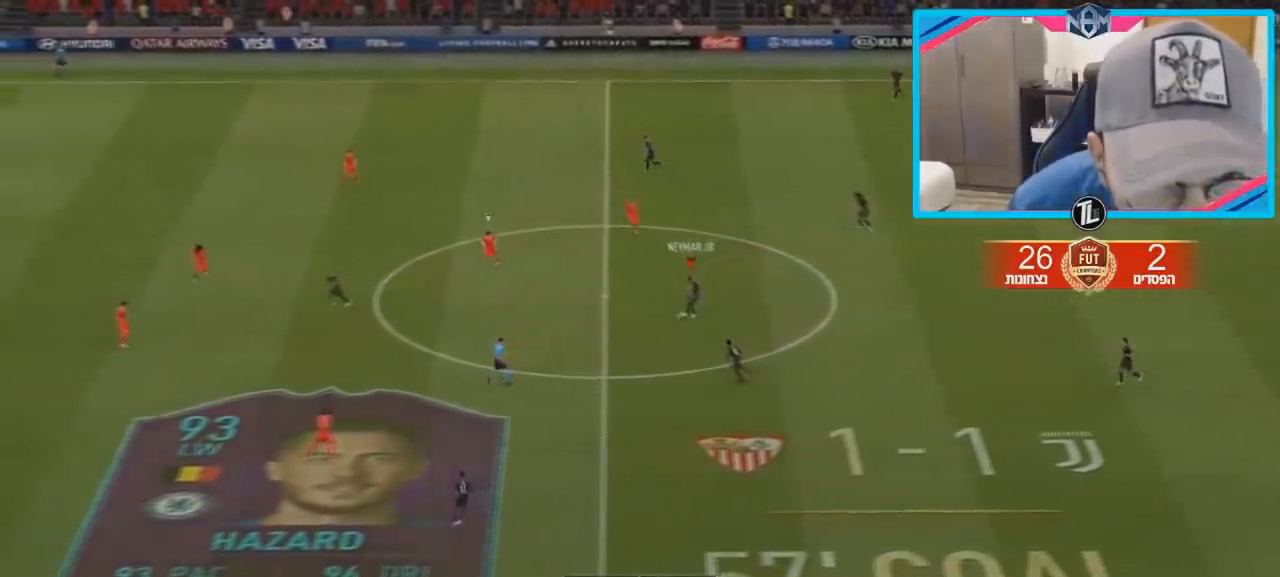
{"buttons": ["R2"], "left_stick": "down-left", "right_stick": "center", "events": []}
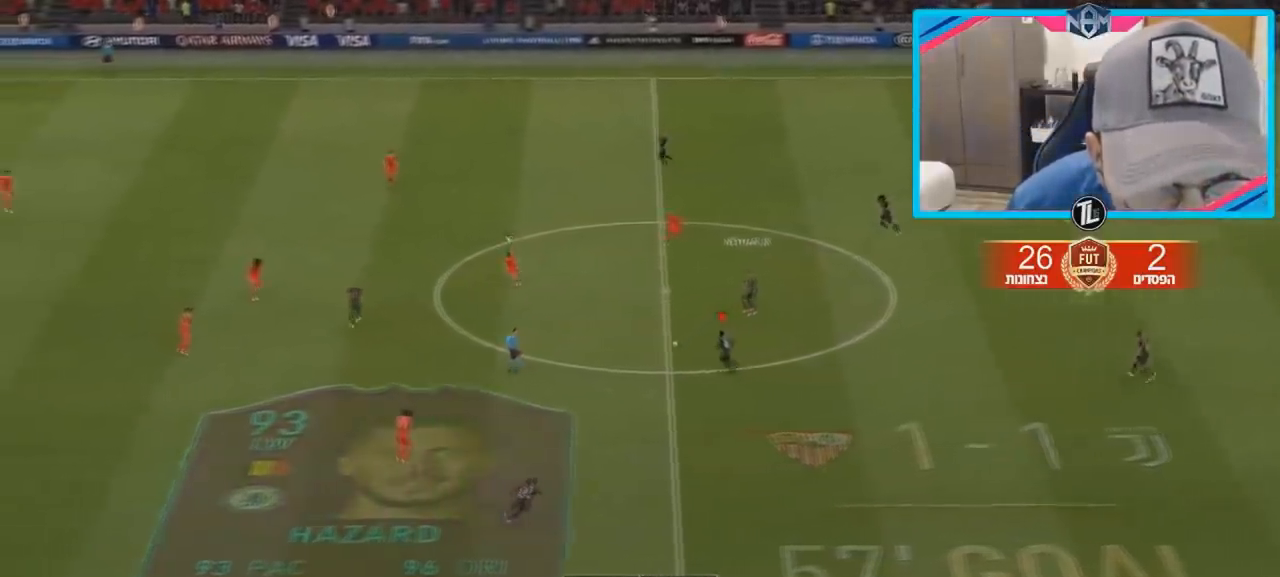
{"buttons": [], "left_stick": "down-left", "right_stick": "center", "events": [[217, "R2", "up"]]}
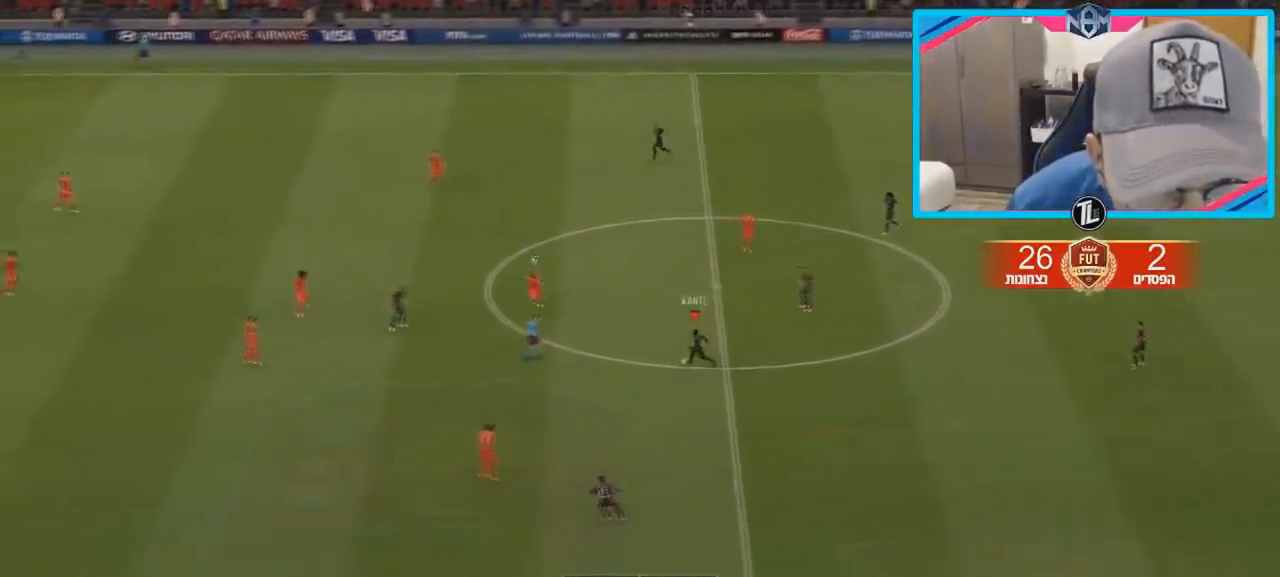
{"buttons": [], "left_stick": "down-left", "right_stick": "center", "events": [[33, "CROSS", "down"], [117, "CROSS", "up"]]}
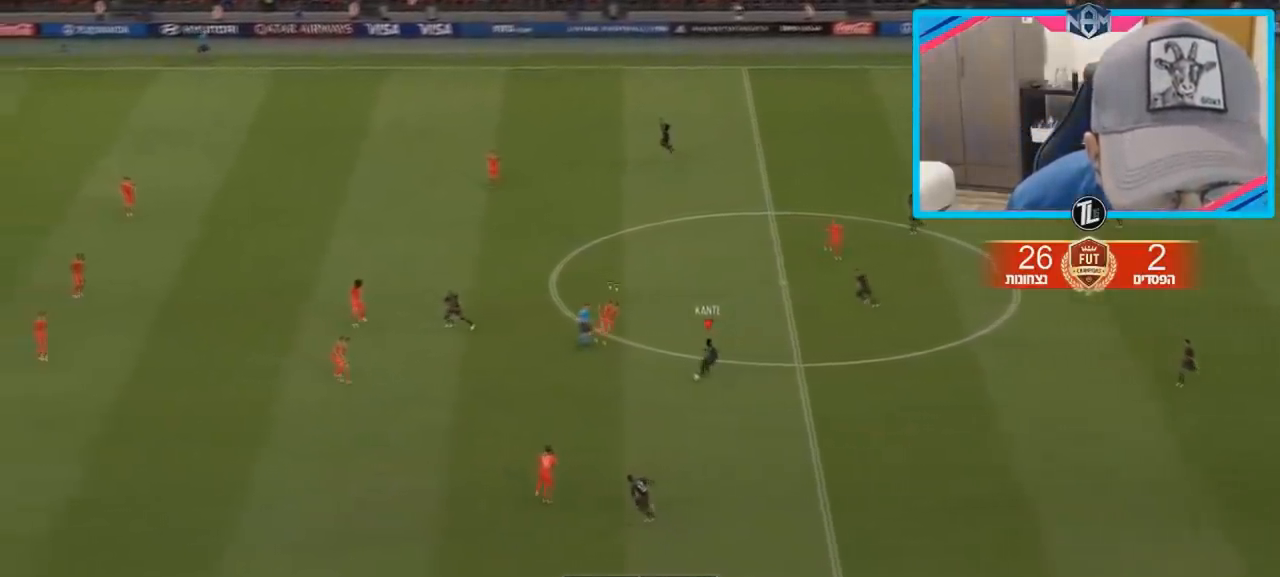
{"buttons": [], "left_stick": "right", "right_stick": "center", "events": [[117, "left_stick", "down-right"], [217, "left_stick", "up-right"], [300, "CROSS", "down"], [383, "CROSS", "up"], [417, "left_stick", "right"]]}
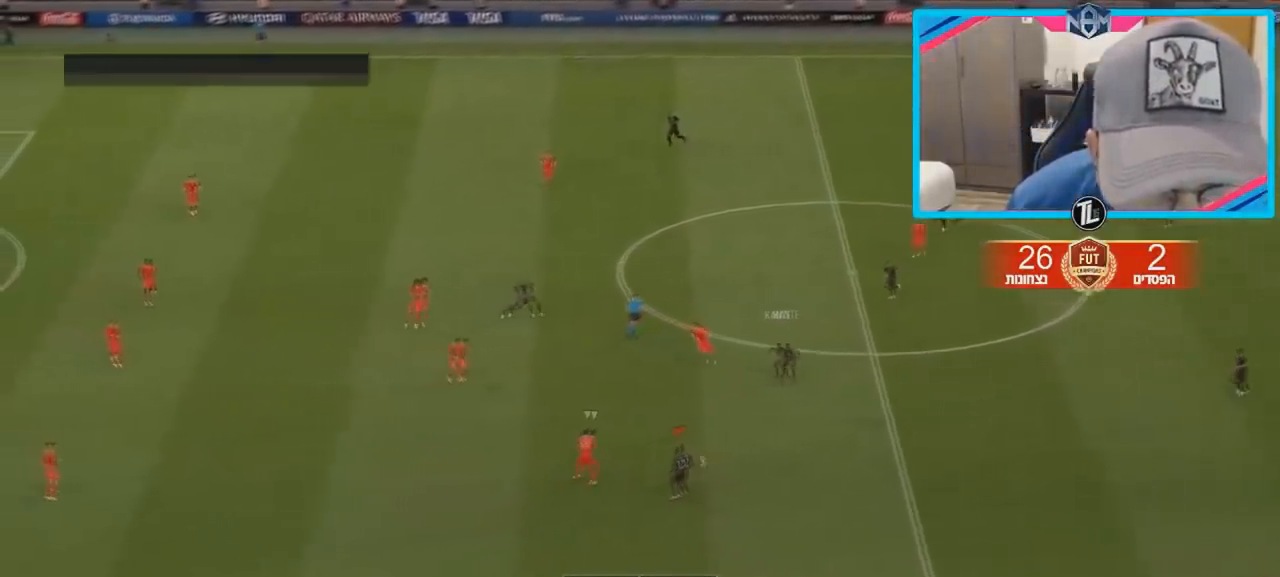
{"buttons": [], "left_stick": "up", "right_stick": "center", "events": [[400, "left_stick", "up"]]}
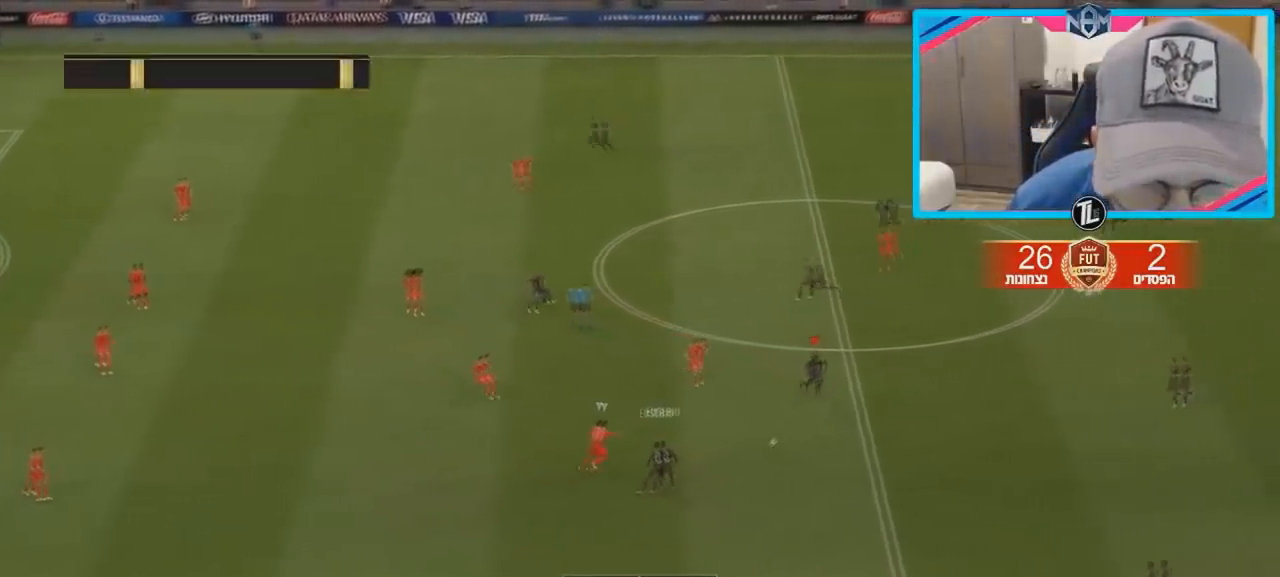
{"buttons": [], "left_stick": "right", "right_stick": "center", "events": [[167, "left_stick", "up-right"], [333, "left_stick", "right"]]}
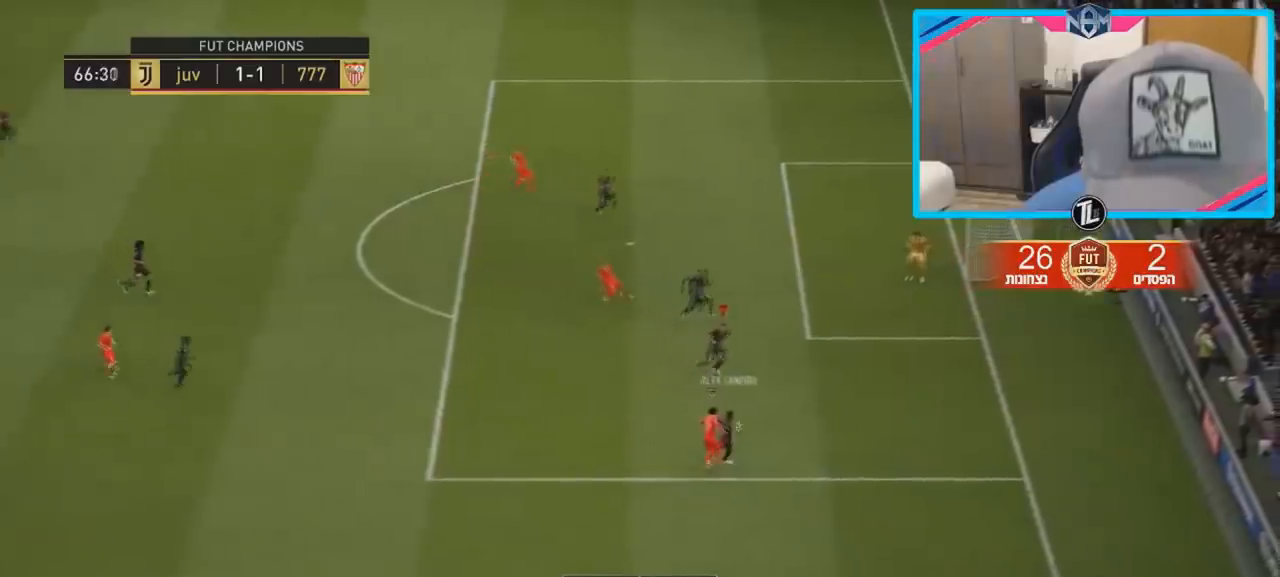
{"buttons": [], "left_stick": "right", "right_stick": "center", "events": []}
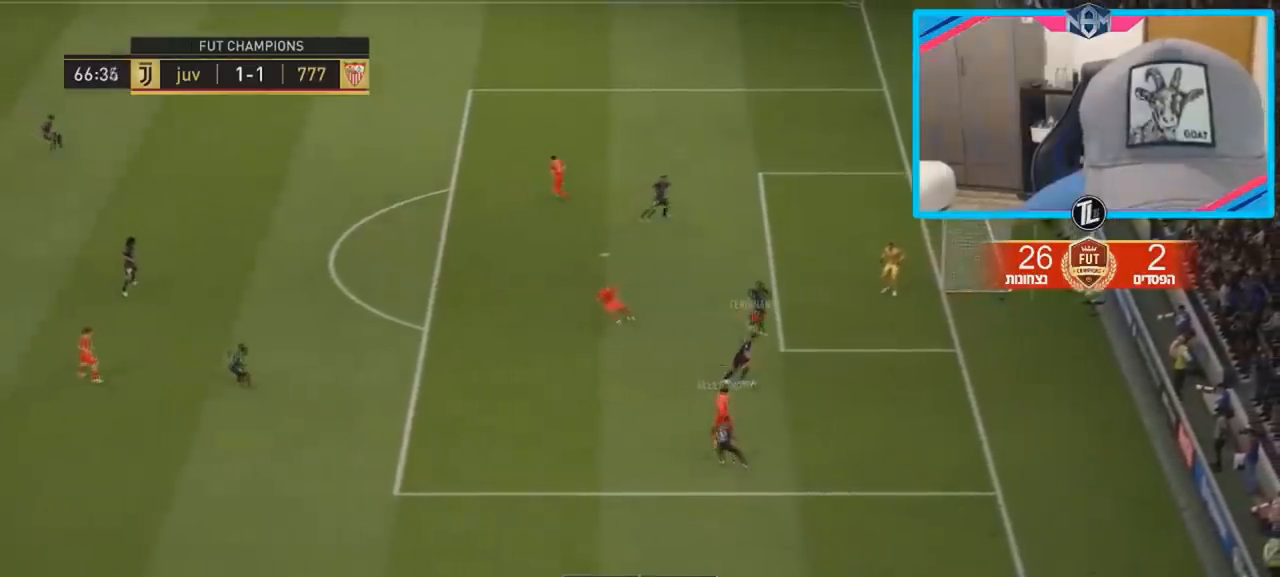
{"buttons": [], "left_stick": "up", "right_stick": "center"}